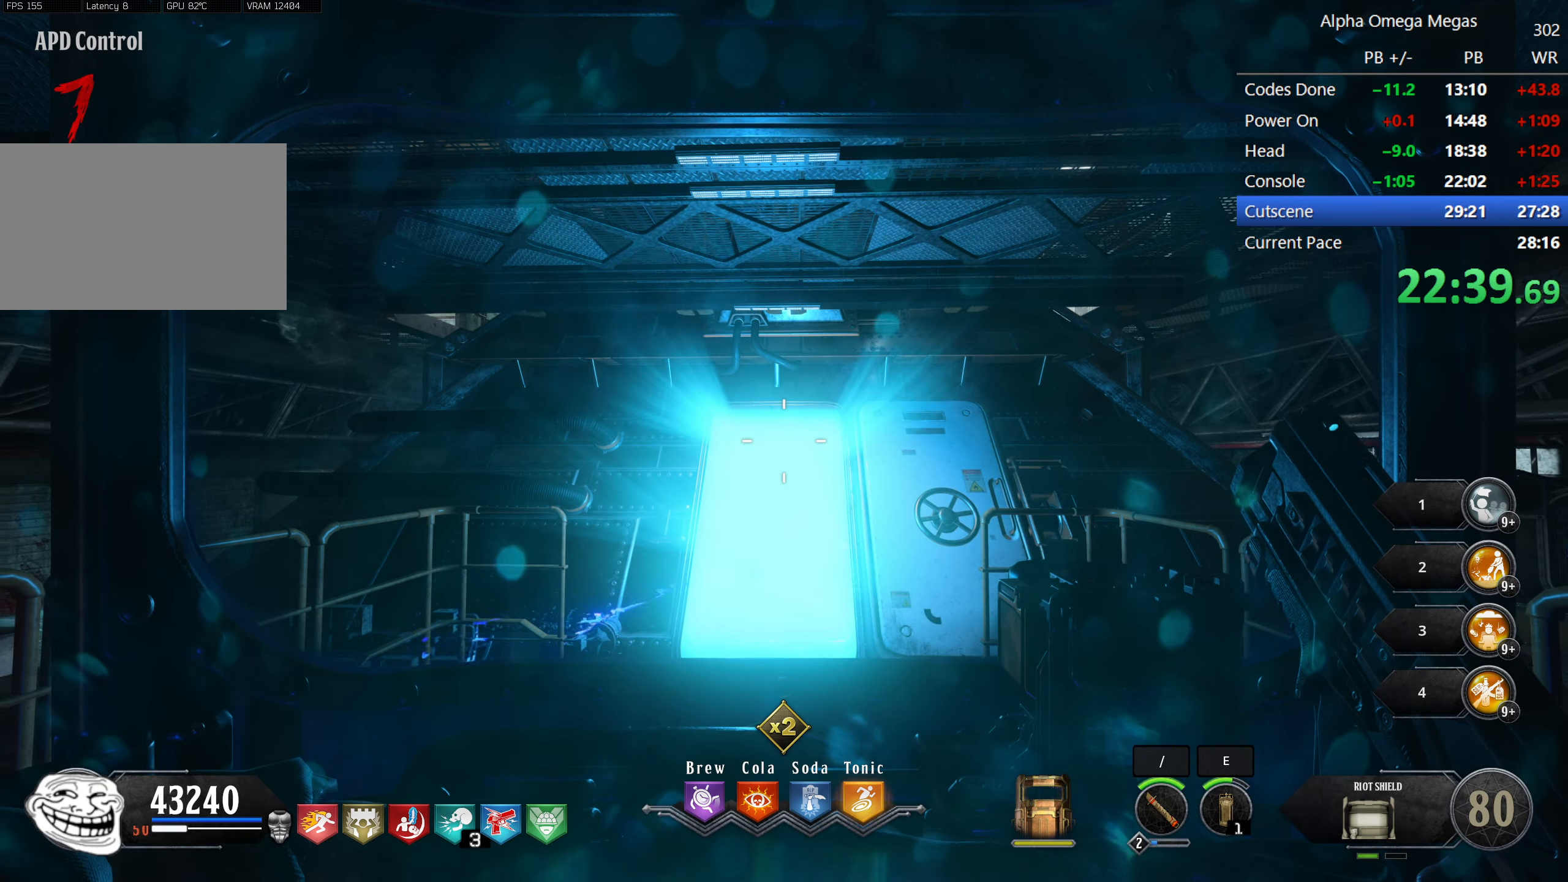
Gameplay with keyboard and mouse; each line is a JSON object with the keys and mouse buttons held at the frame after it. "events" lists presses ("down") and releases ("up") of "1", "2", "3", "4", "5", "a", "alt", "b", "c", "ctrl", "d", "e", "f", "g", "q", "r", "s", "shift", "space", "t", "tab", "tilde", "v", "w", "x", "z", "mouse_left", "mouse_wheel", "mouse_right", "mouse_mb4" and "mouse_mb5" between this image and that frame as [ms after this image, input, new state], when the widget could be followed in between. "mouse_left", "mouse_wheel", "mouse_right", "mouse_mb4", "mouse_mb5" = the "left", "wheel", "right", "mb4", "mb5" buttons of the "mouse" list. No other keys are recorded. "wheel" means that the mouse wheel is clicked or scrolled. Mouse movement is not recorded.
{"keys": [], "mouse": [], "events": [[150, "mouse_mb5", "down"], [283, "mouse_mb5", "up"], [333, "mouse_mb5", "down"], [433, "mouse_mb5", "up"]]}
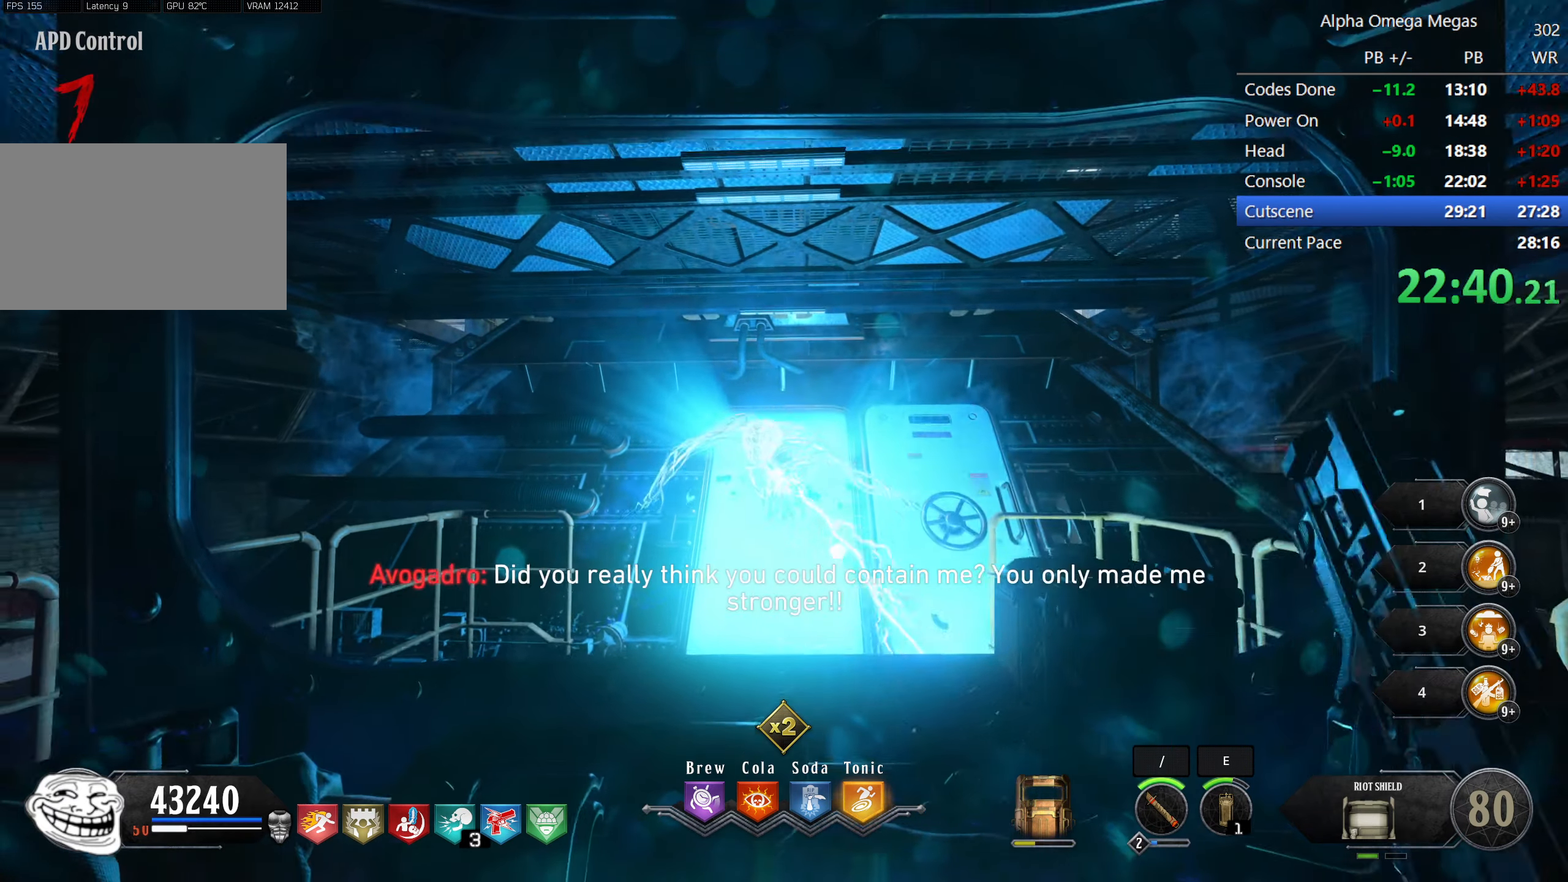
{"keys": [], "mouse": [], "events": [[33, "mouse_mb5", "down"], [116, "mouse_mb5", "up"], [216, "mouse_mb5", "down"], [300, "mouse_mb5", "up"], [350, "mouse_mb5", "down"], [433, "mouse_mb5", "up"]]}
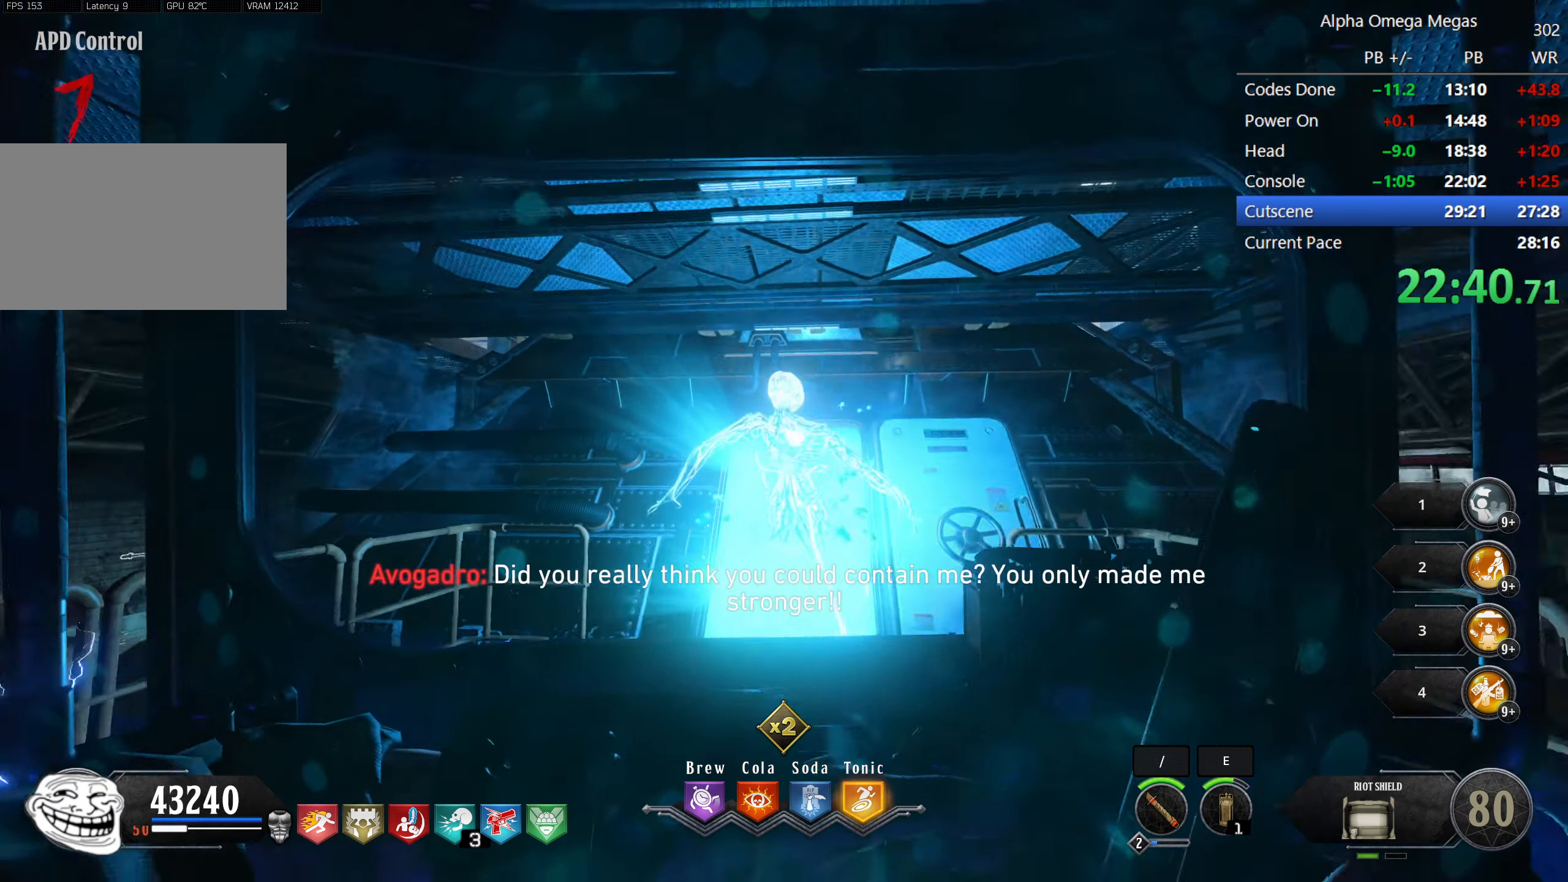
{"keys": ["s"], "mouse": [], "events": [[33, "mouse_mb5", "down"], [83, "mouse_mb5", "up"], [183, "mouse_mb5", "down"], [266, "mouse_mb5", "up"], [416, "s", "down"]]}
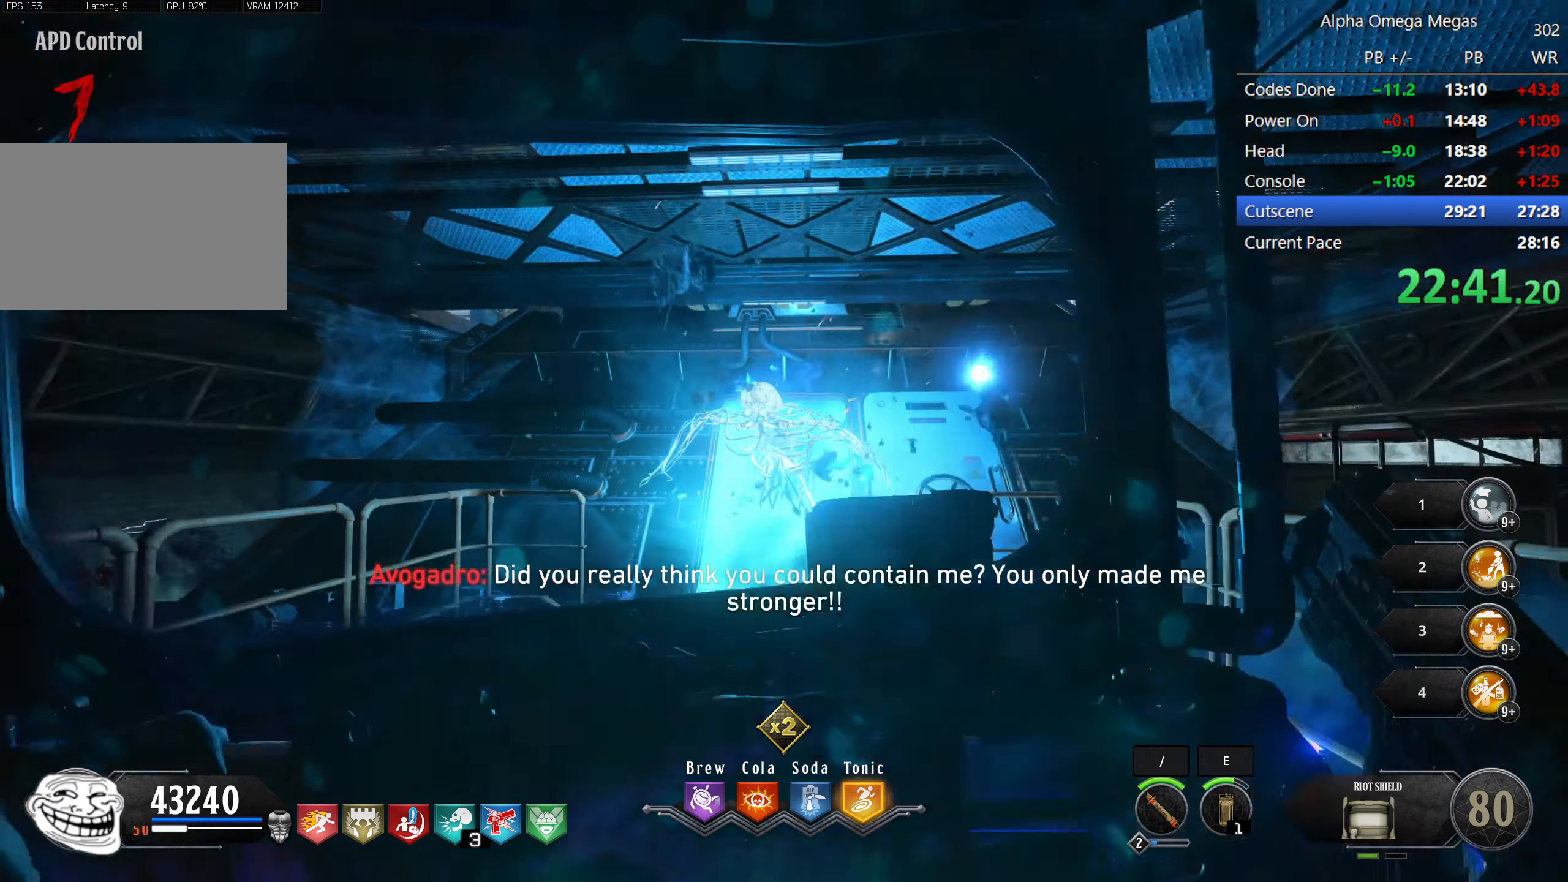
{"keys": [], "mouse": [], "events": [[283, "a", "down"], [333, "a", "up"], [383, "s", "up"]]}
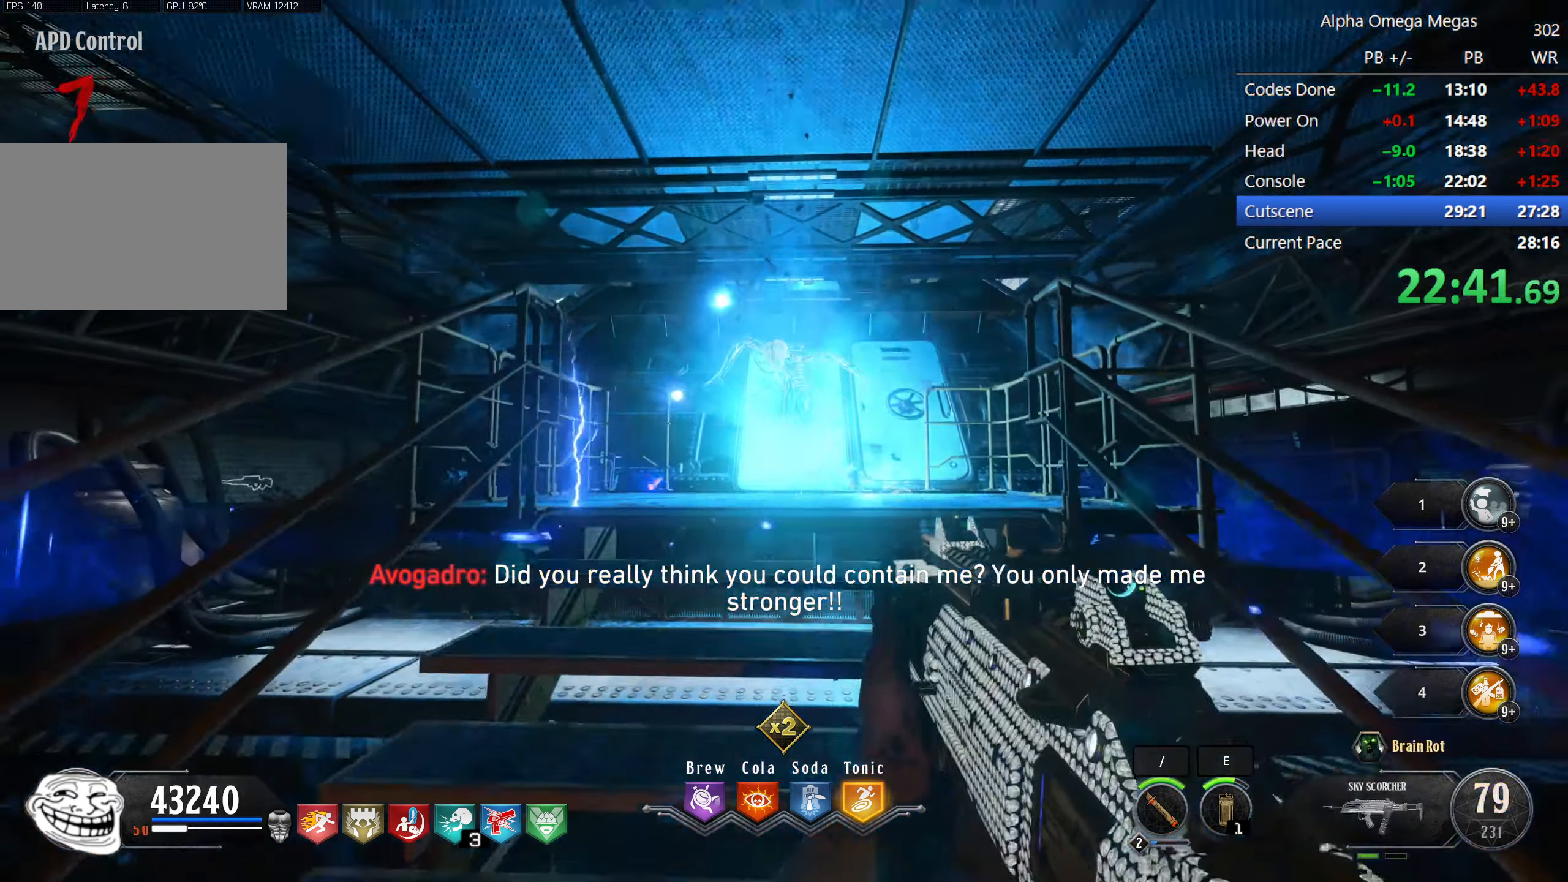
{"keys": [], "mouse": [], "events": [[16, "space", "down"], [166, "space", "up"]]}